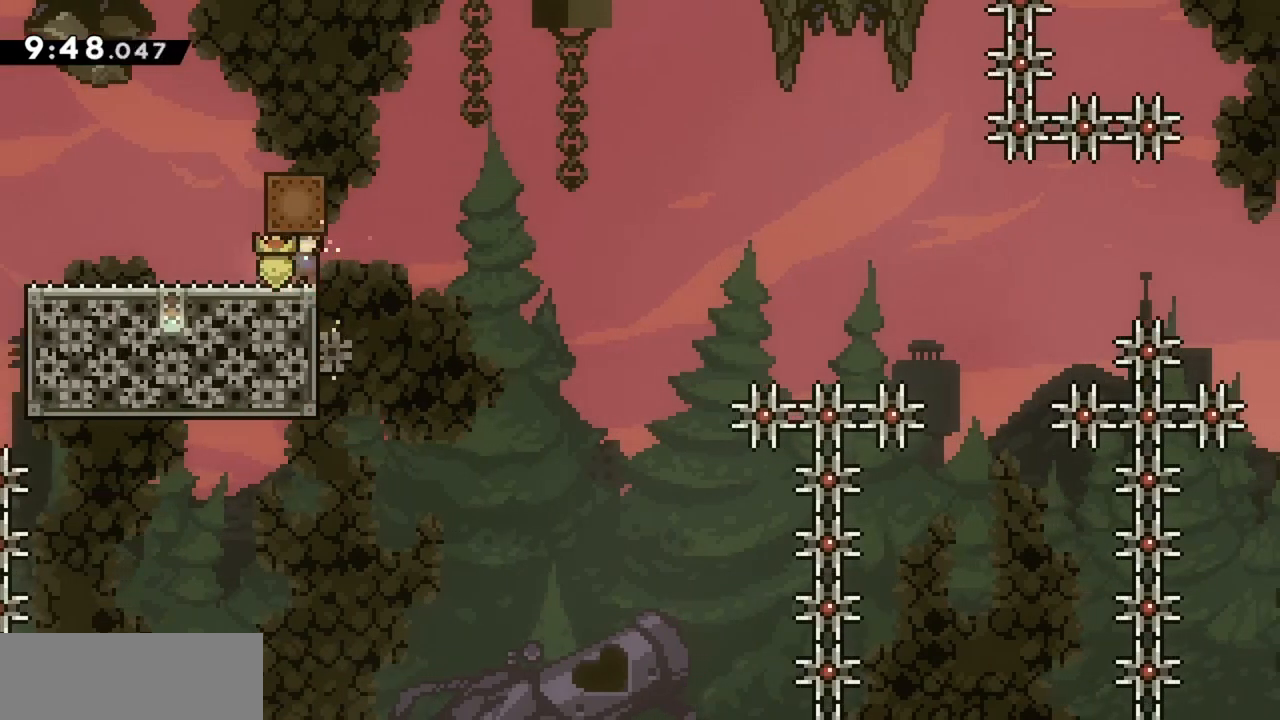
Gameplay with keyboard; each line is a JSON object with the keys held at the frame after it. "events" lists presses ("down") and releases ("up") of "dash", "demo", "down", "grab", "jump", "jump2", "left", "right" and "up" between this image and that frame as [ms after this image, input, new state], when the widget could be followed in between. No other keys are recorded. Mouse input is not recorded. Key names are as the overlay labels them; some are game actions (e.g. jump) rather than physical keys.
{"keys": ["grab"], "events": []}
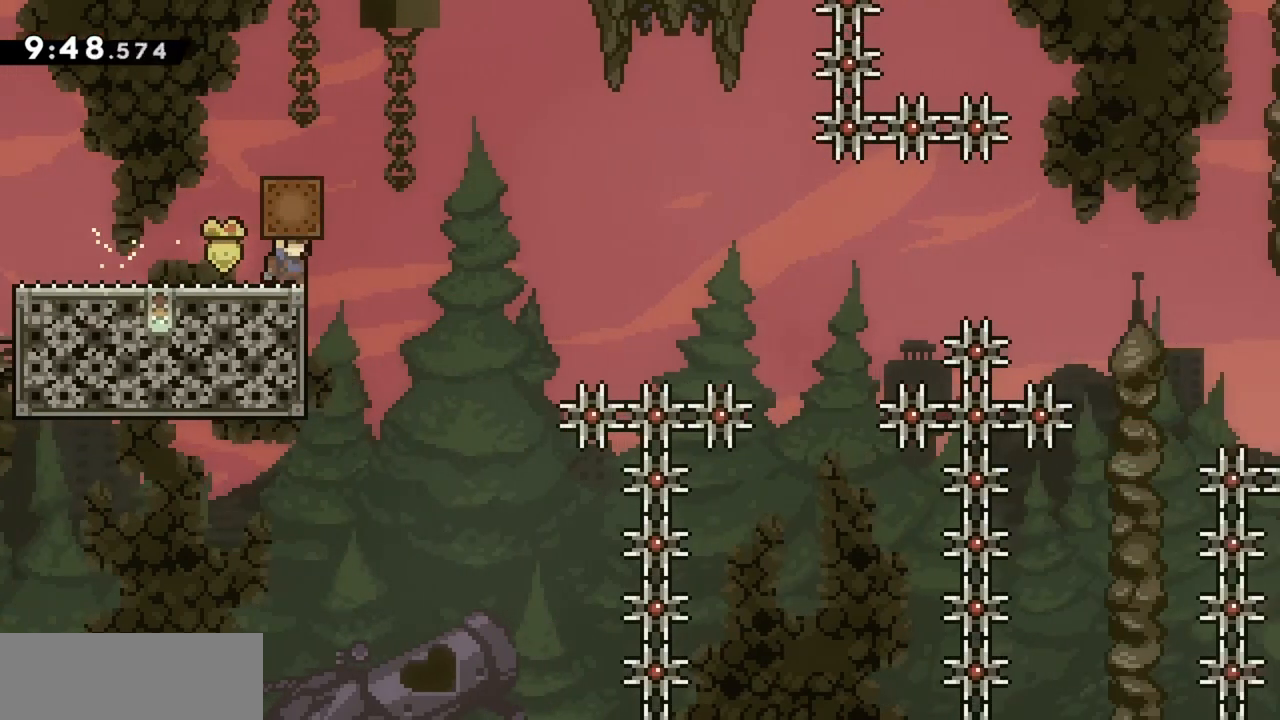
{"keys": ["down"], "events": [[150, "down", "down"], [250, "grab", "up"]]}
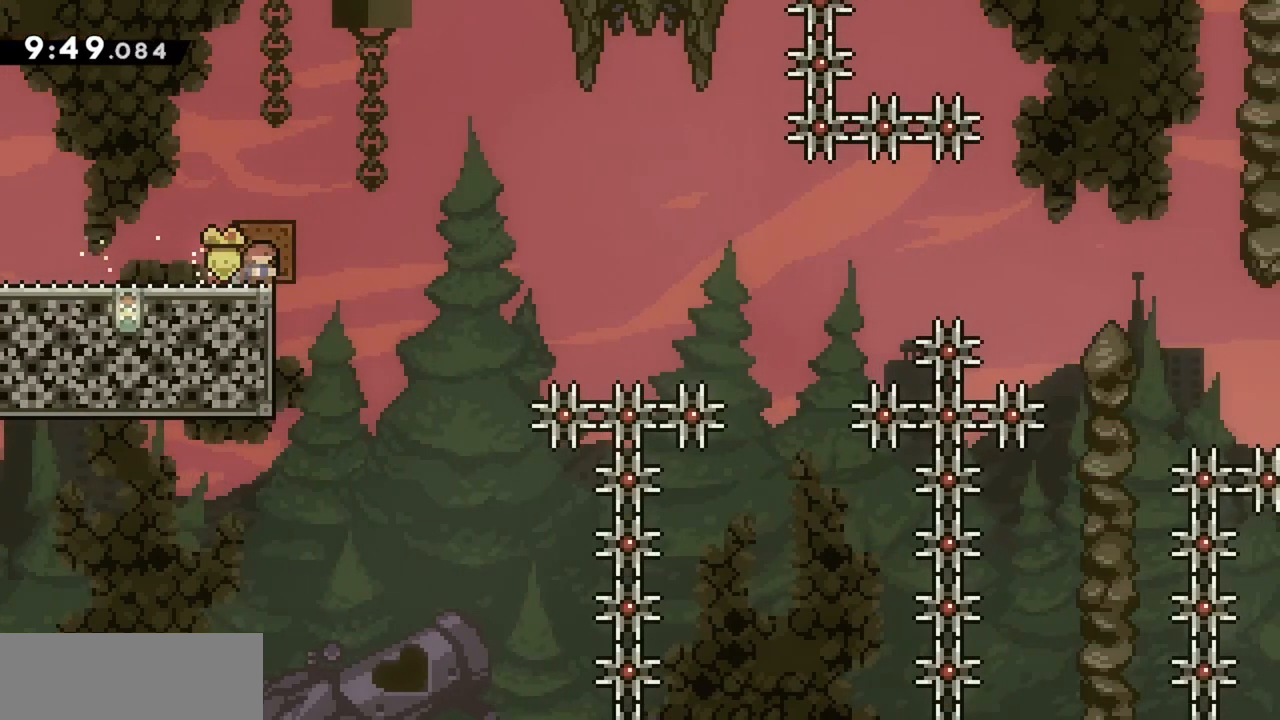
{"keys": ["left"], "events": [[217, "down", "up"], [350, "left", "down"]]}
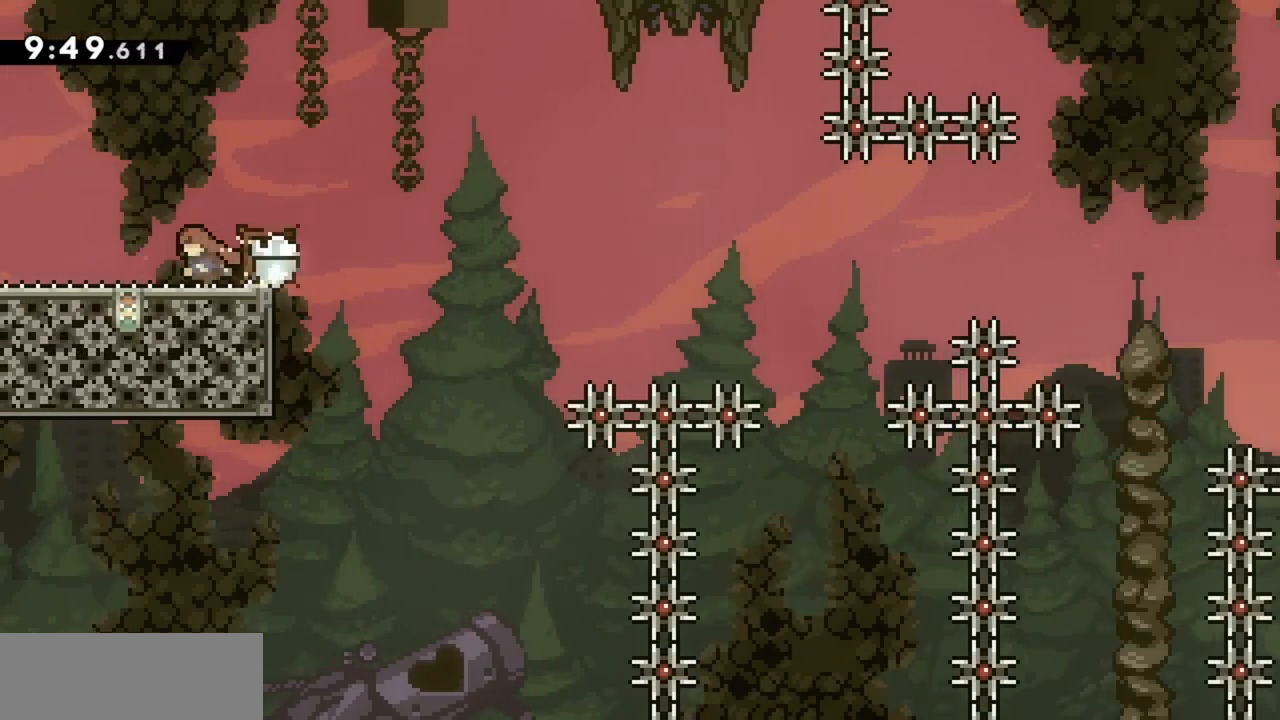
{"keys": ["grab"], "events": [[267, "grab", "down"], [467, "left", "up"]]}
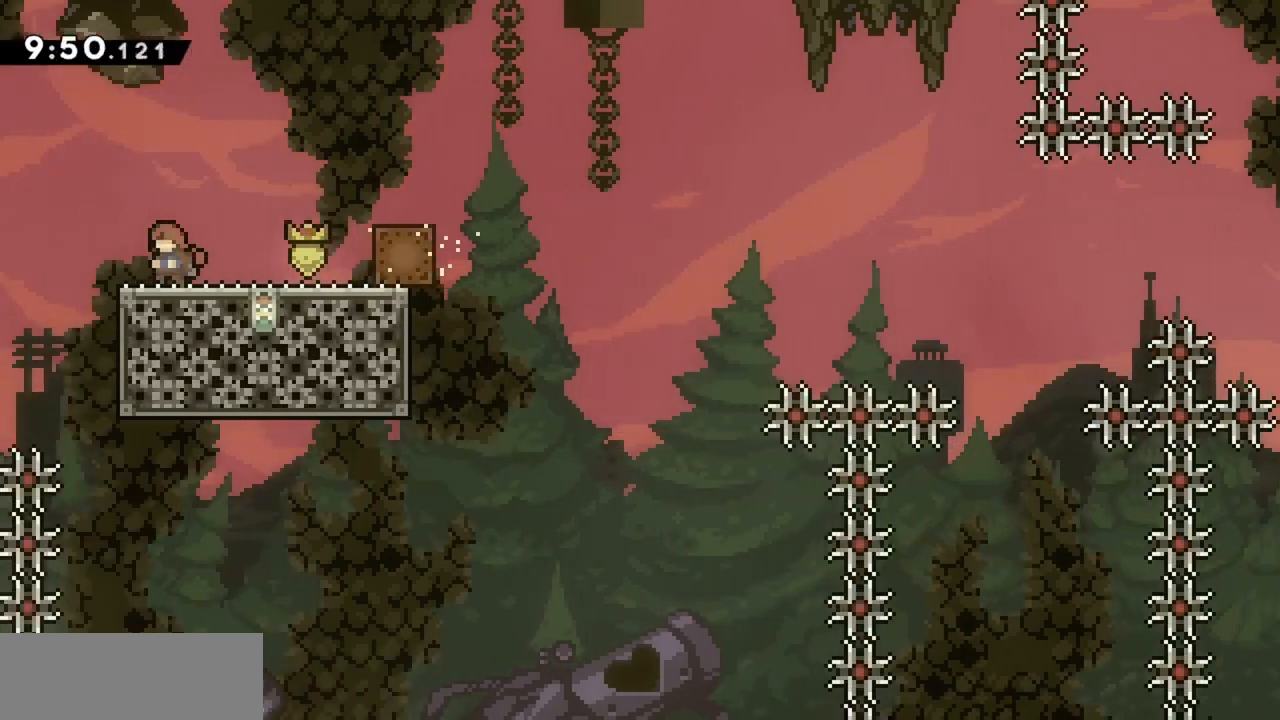
{"keys": ["down", "grab", "right"], "events": [[150, "left", "down"], [183, "left", "up"], [417, "down", "down"], [467, "right", "down"]]}
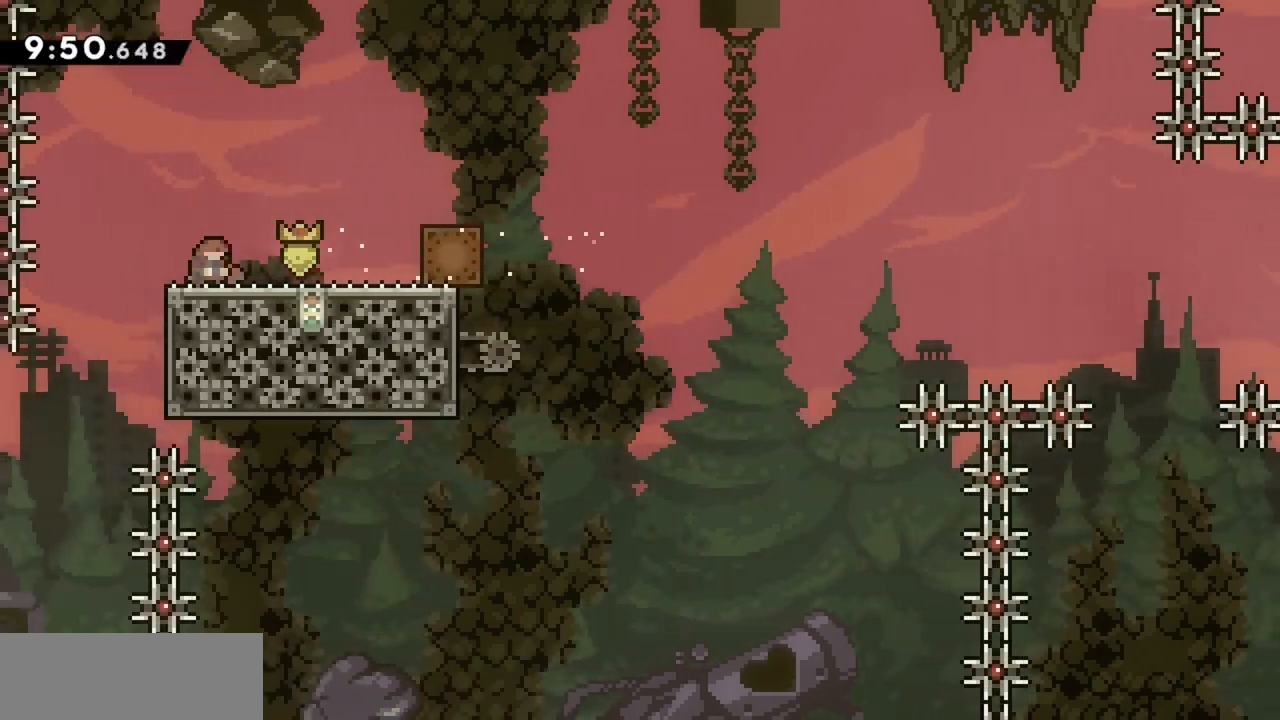
{"keys": ["down", "grab", "right"], "events": []}
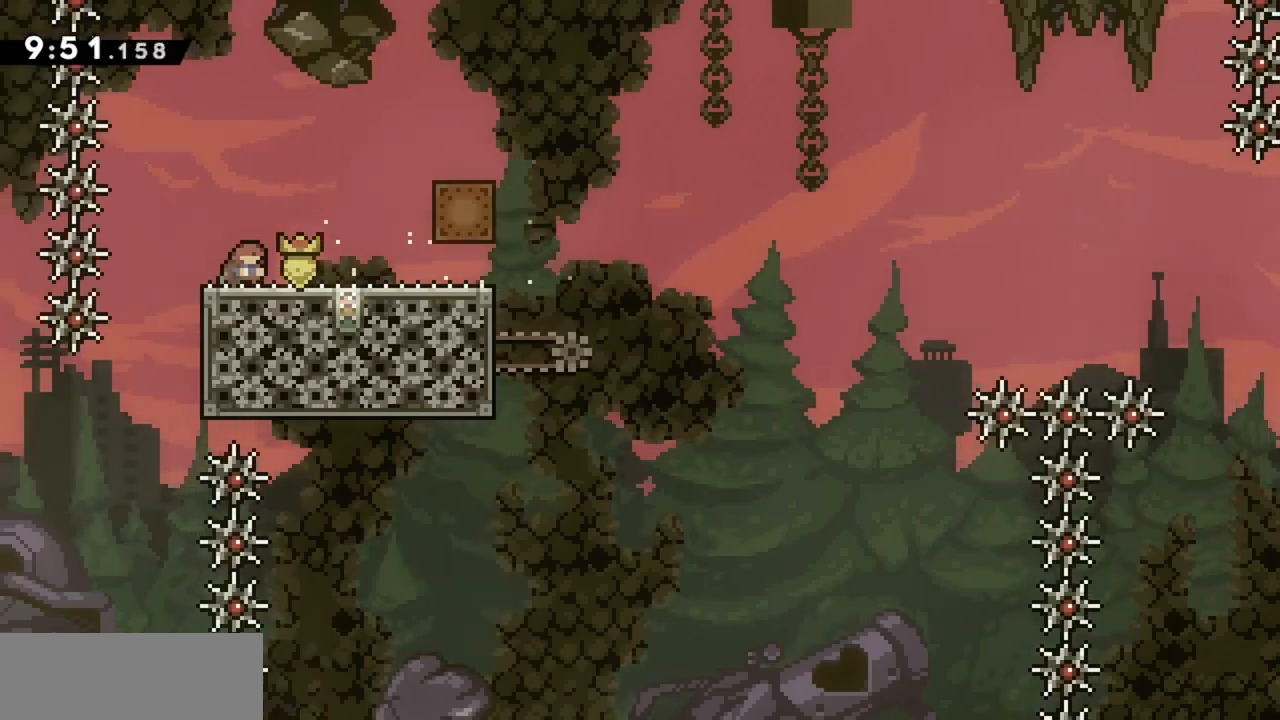
{"keys": ["down", "grab", "right"], "events": []}
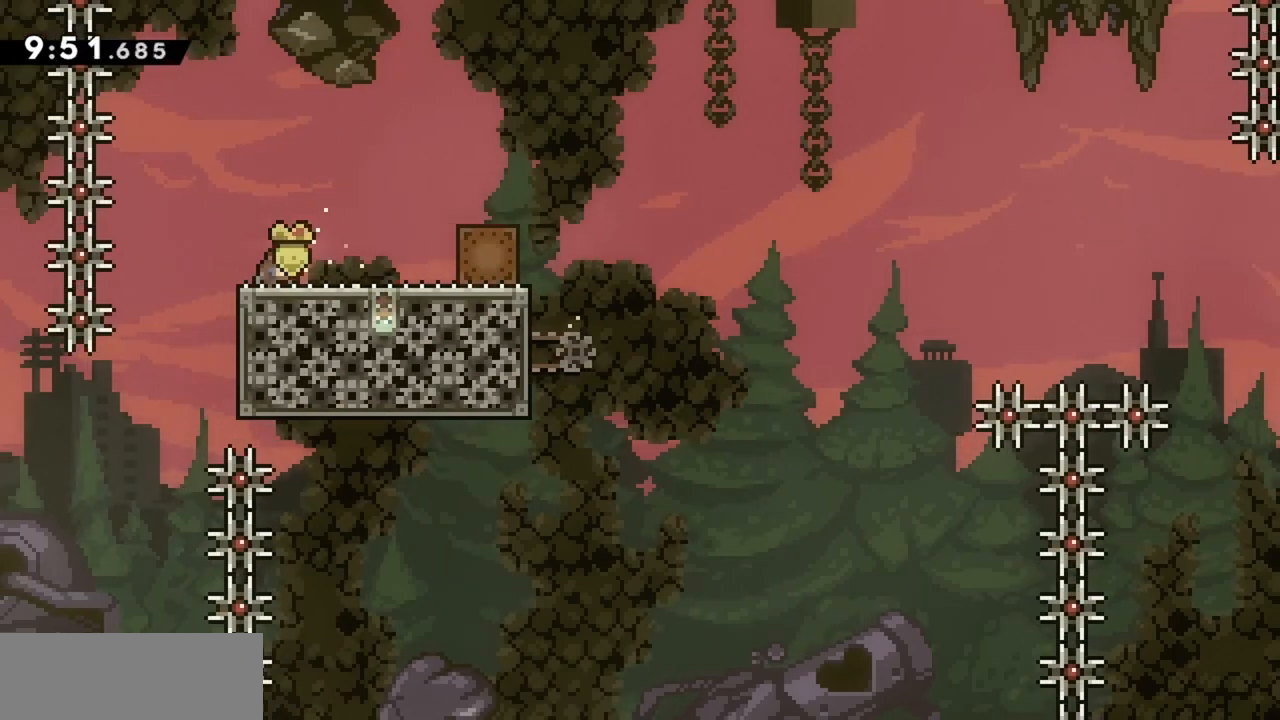
{"keys": ["grab", "jump", "right"], "events": [[283, "dash", "down"], [417, "dash", "up"], [417, "down", "up"], [467, "jump", "down"]]}
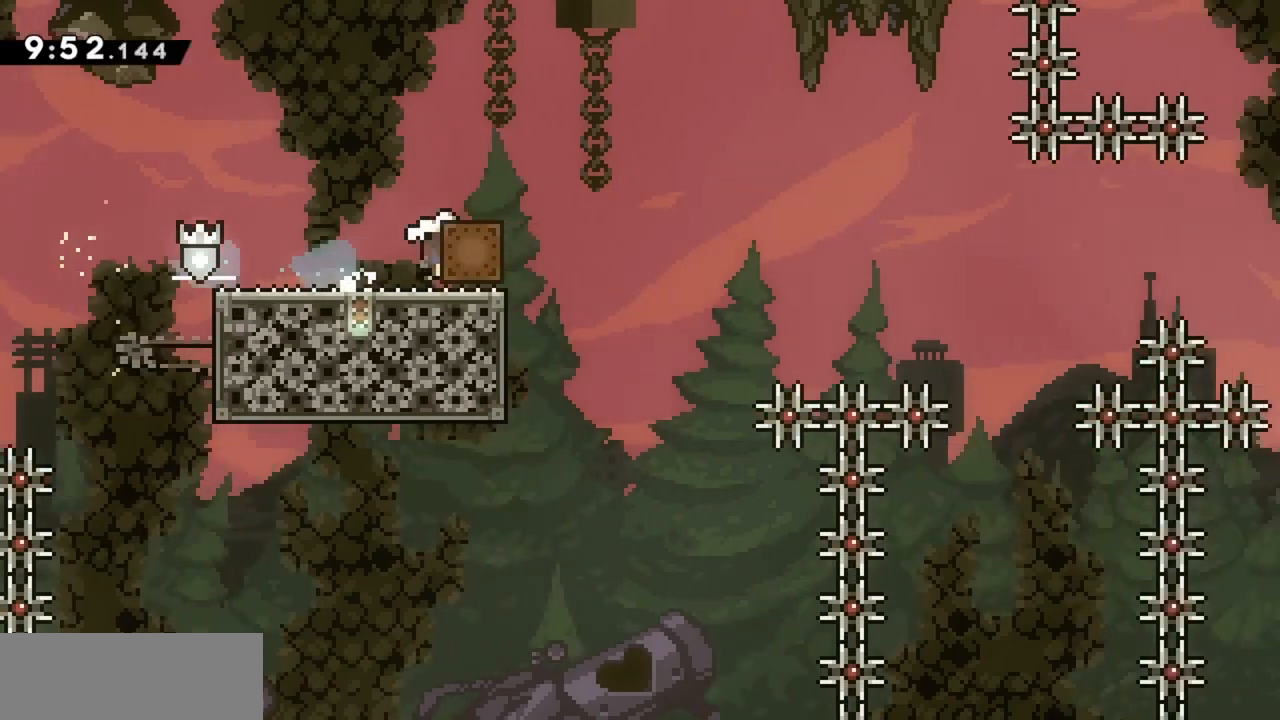
{"keys": ["grab", "jump", "right", "up"], "events": [[283, "up", "down"]]}
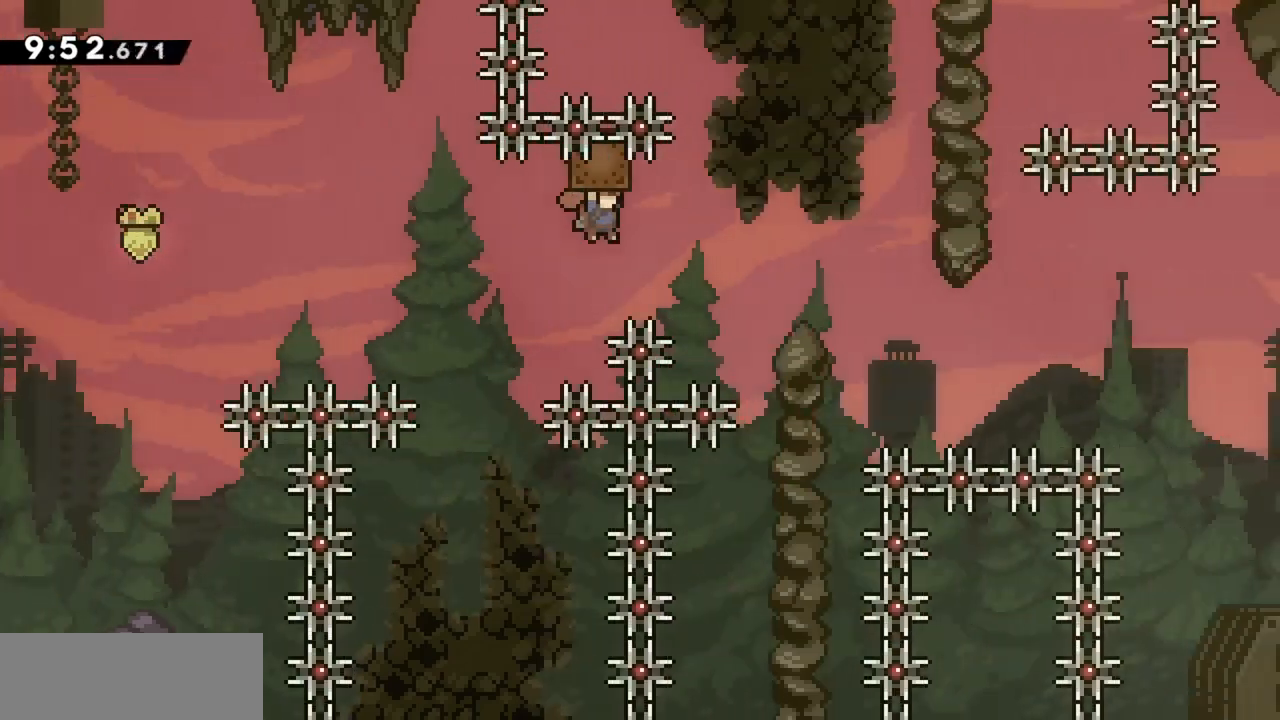
{"keys": ["grab", "jump", "right", "up"], "events": []}
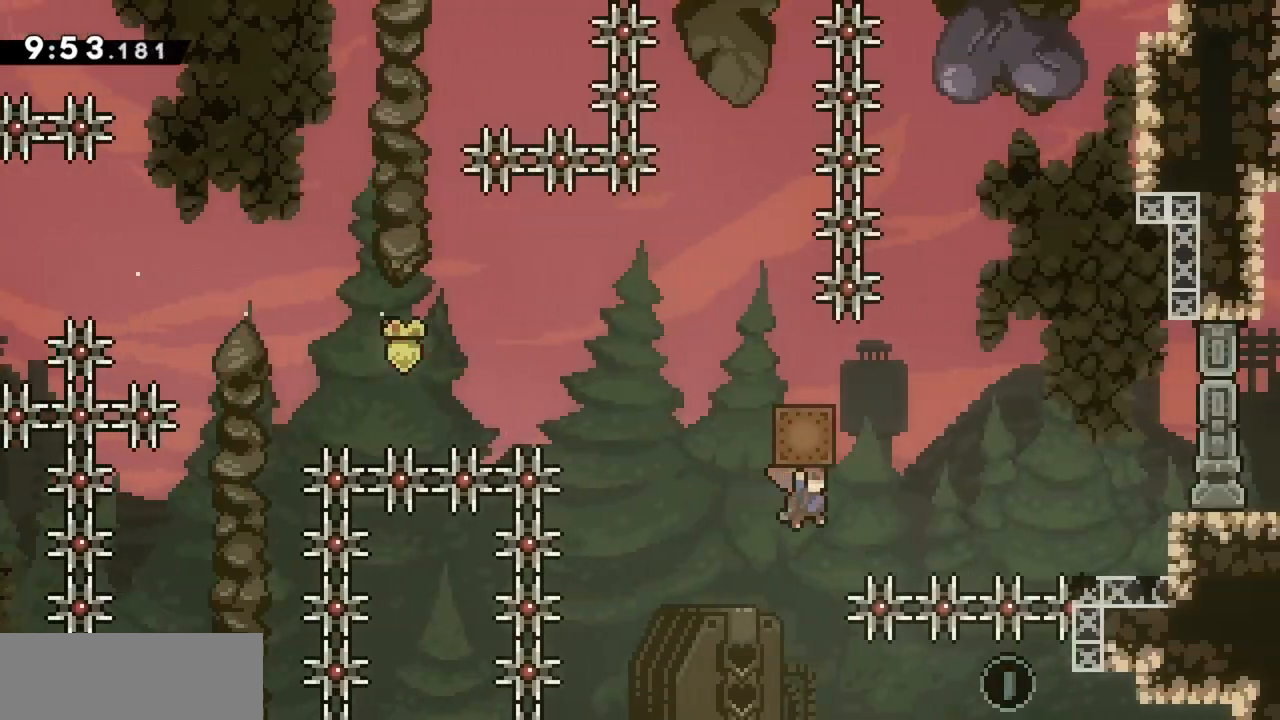
{"keys": ["grab", "jump"], "events": [[33, "dash", "down"], [33, "grab", "up"], [133, "grab", "down"], [183, "dash", "up"], [500, "right", "up"], [500, "up", "up"]]}
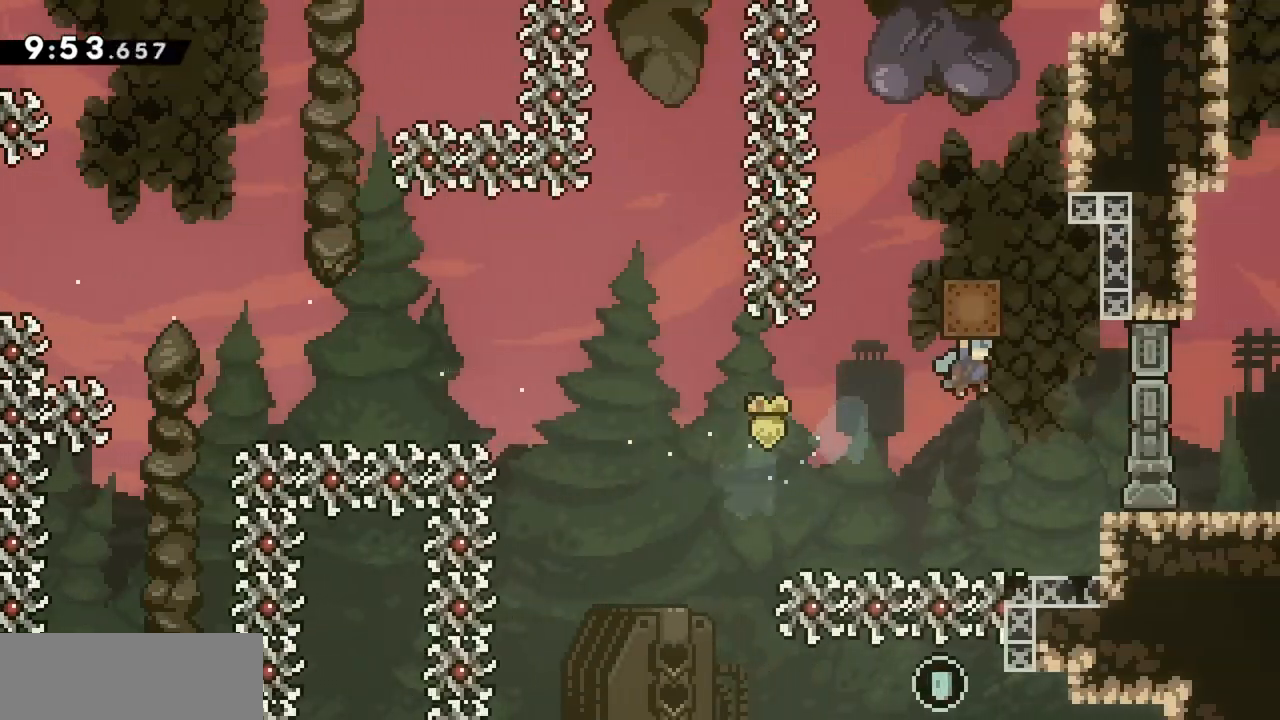
{"keys": ["grab", "right"], "events": [[183, "jump", "up"], [383, "right", "down"]]}
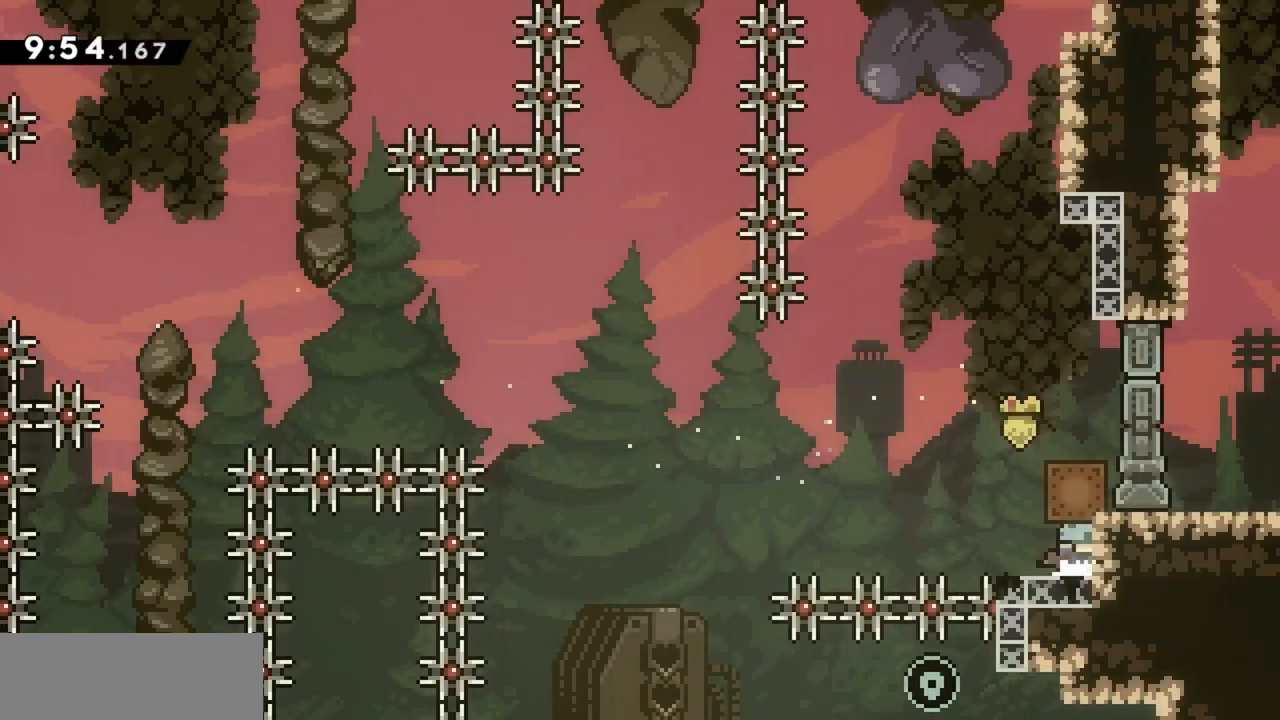
{"keys": ["grab", "right", "up"], "events": [[100, "grab", "up"], [250, "grab", "down"], [300, "up", "down"]]}
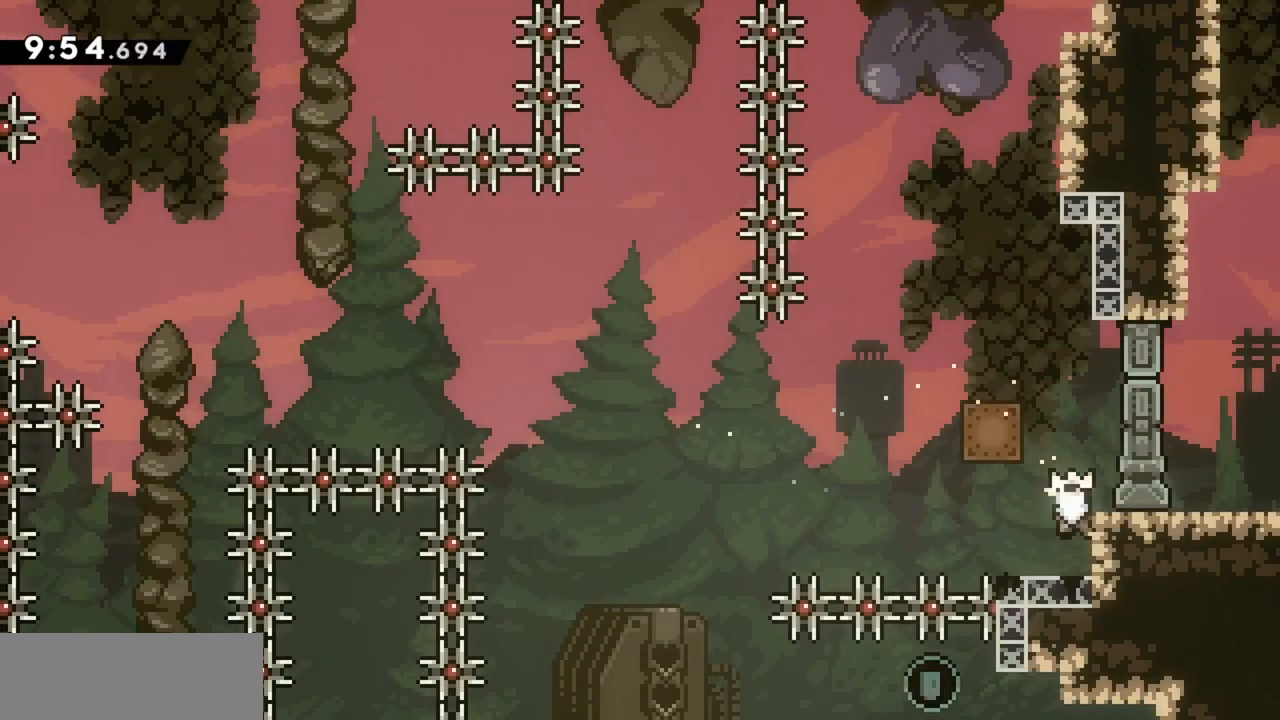
{"keys": [], "events": [[217, "right", "up"], [217, "up", "up"], [400, "grab", "up"]]}
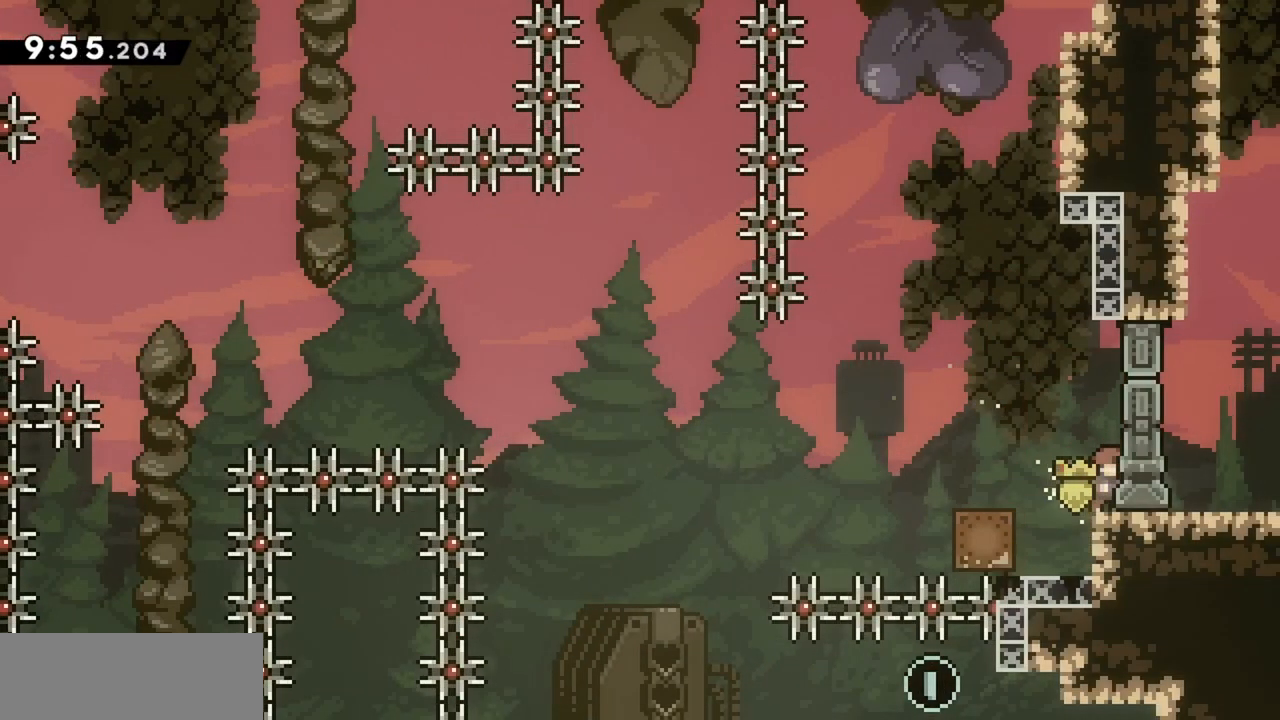
{"keys": [], "events": []}
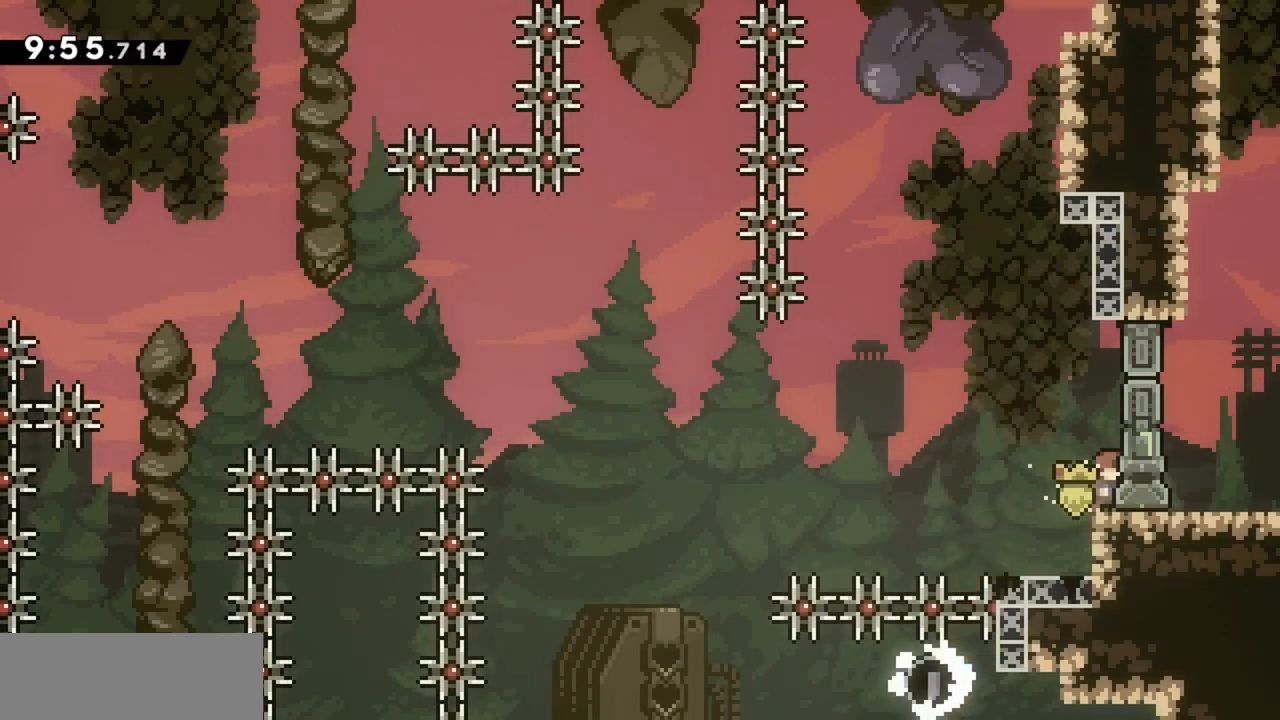
{"keys": ["right"], "events": [[467, "right", "down"]]}
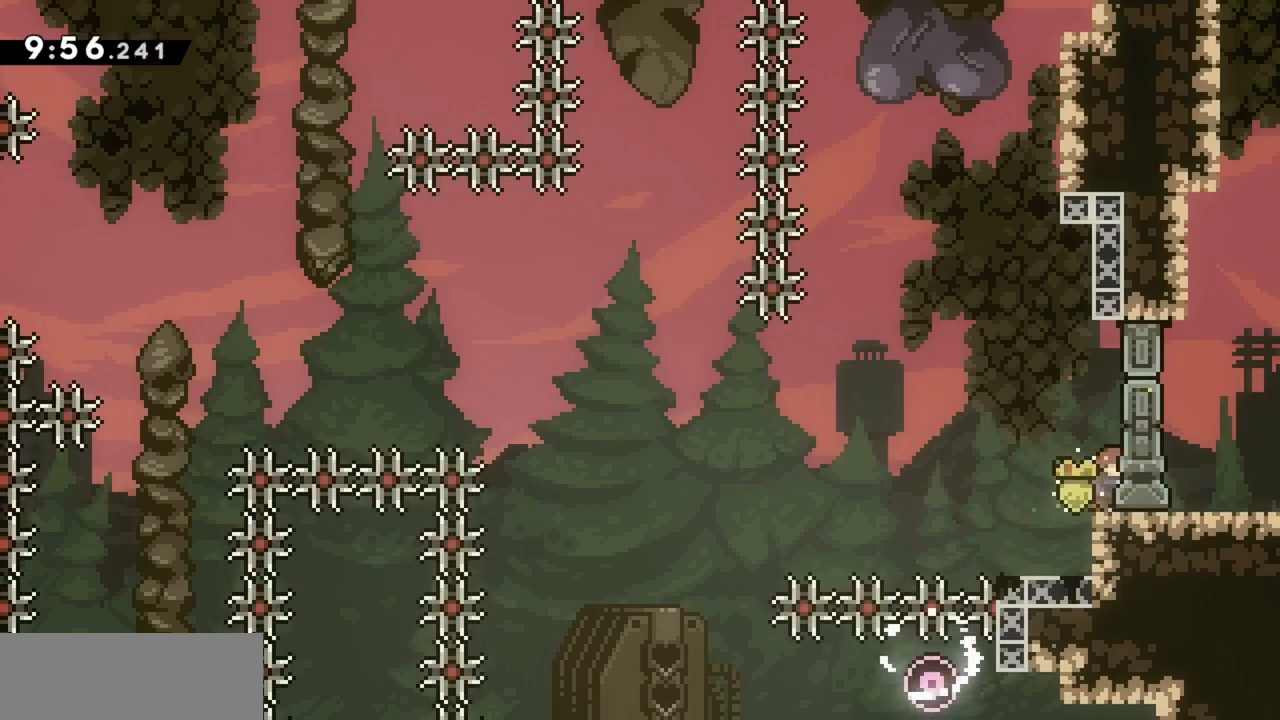
{"keys": ["right"], "events": [[100, "dash", "down"], [250, "dash", "up"]]}
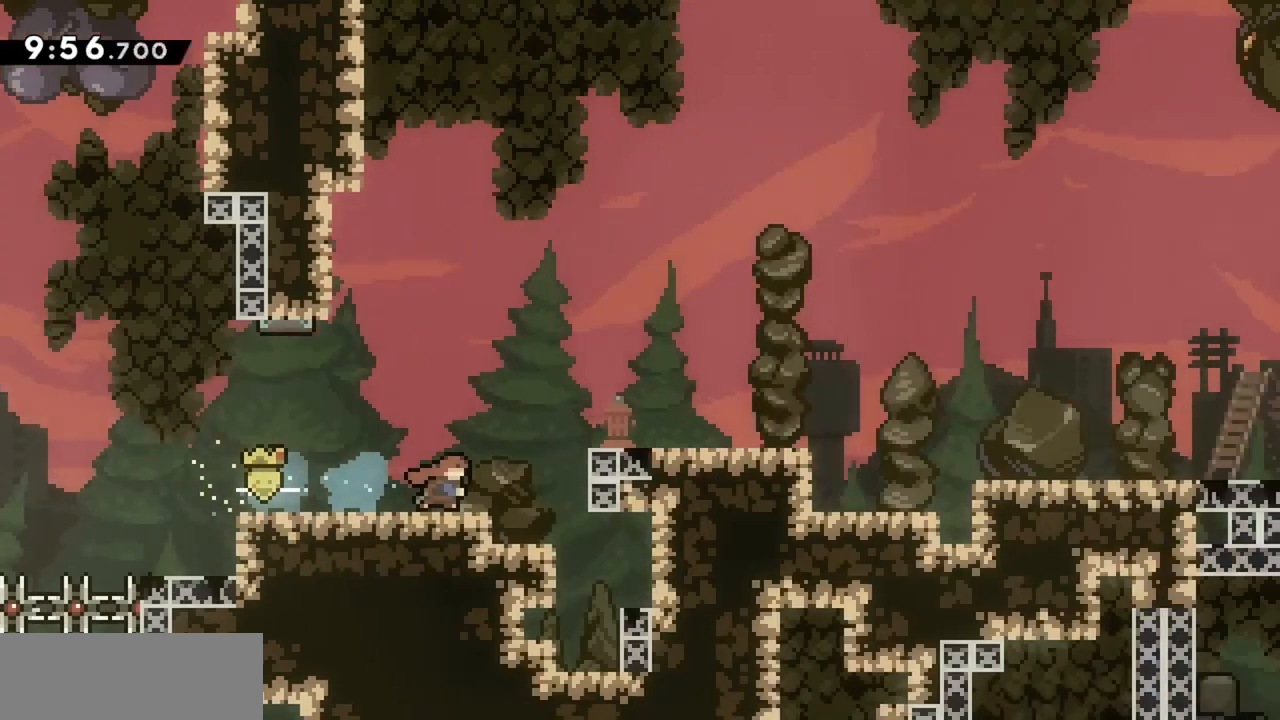
{"keys": ["jump", "right"], "events": [[433, "jump", "down"]]}
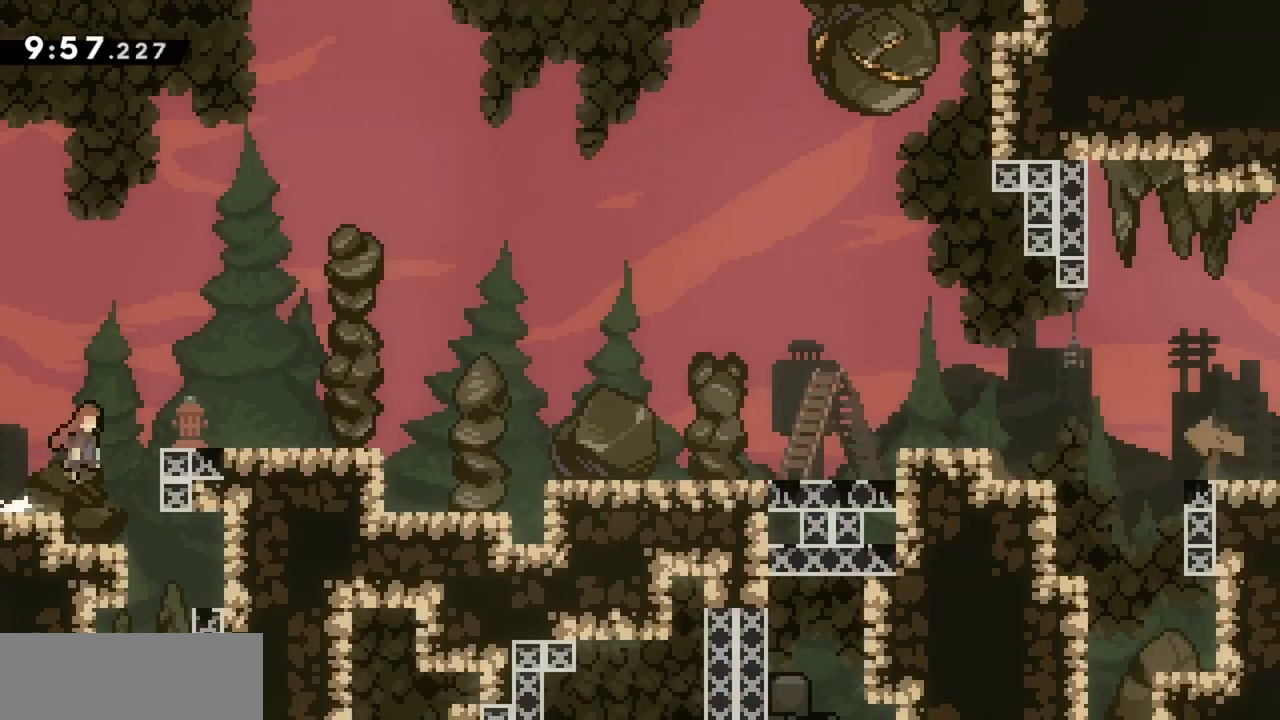
{"keys": ["right"], "events": [[133, "dash", "down"], [133, "down", "down"], [133, "jump", "up"], [267, "down", "up"], [267, "jump", "down"], [317, "dash", "up"], [400, "jump", "up"]]}
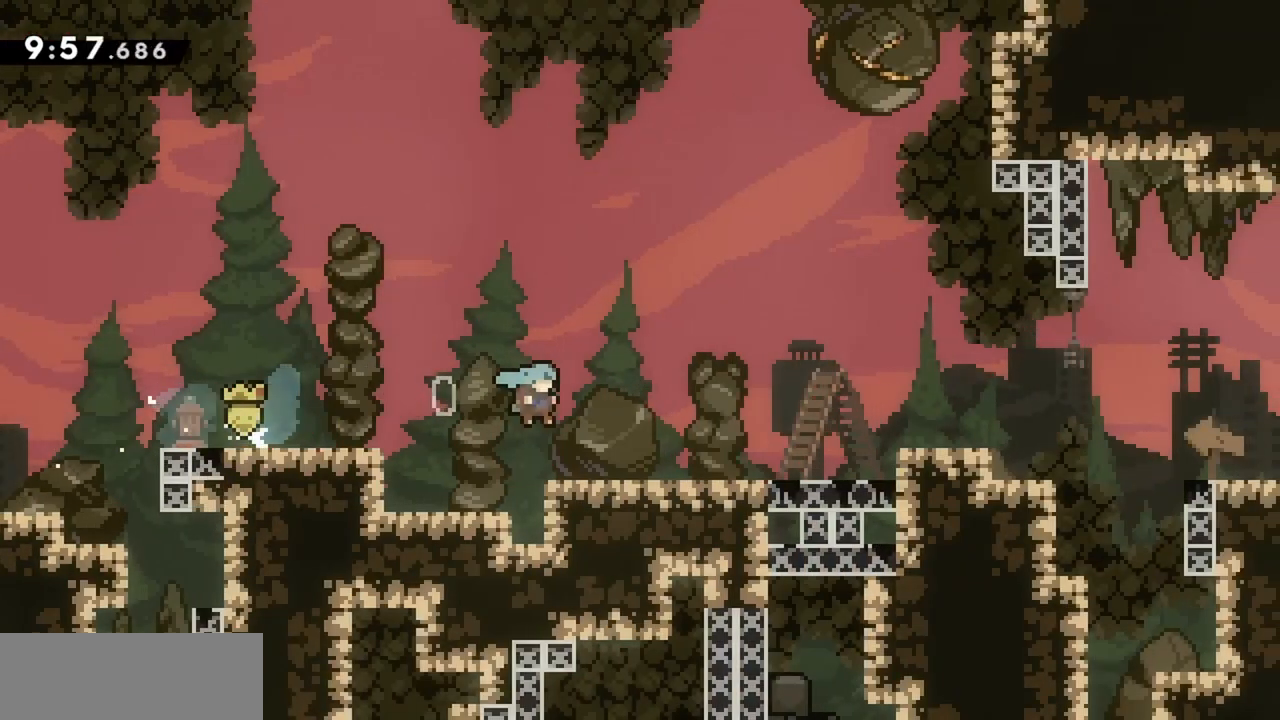
{"keys": [], "events": [[83, "right", "up"]]}
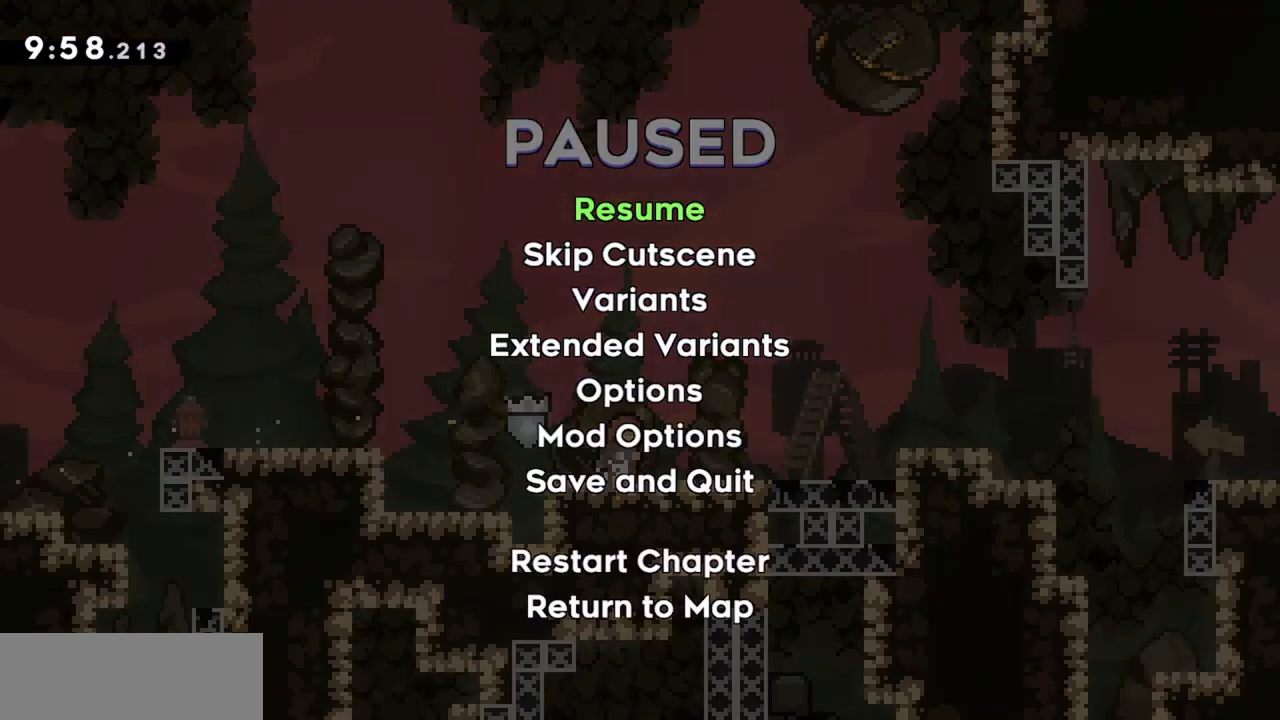
{"keys": [], "events": []}
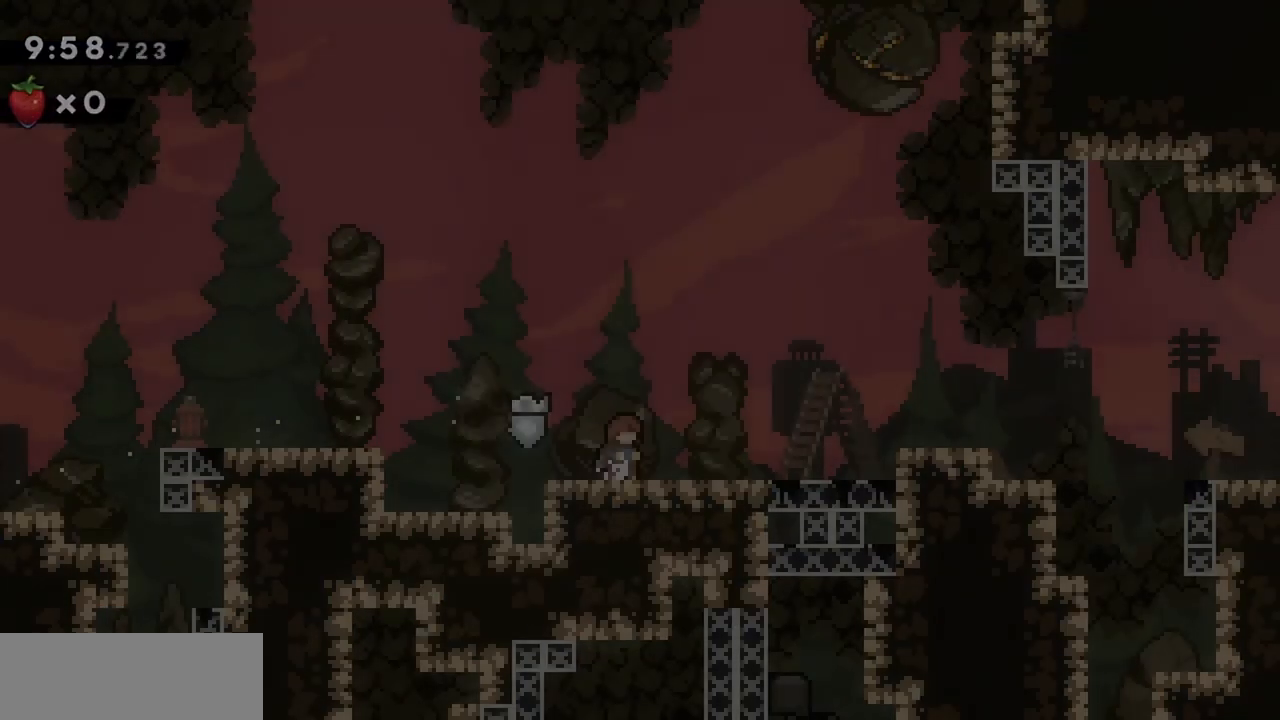
{"keys": ["down", "right"], "events": [[483, "down", "down"], [483, "right", "down"]]}
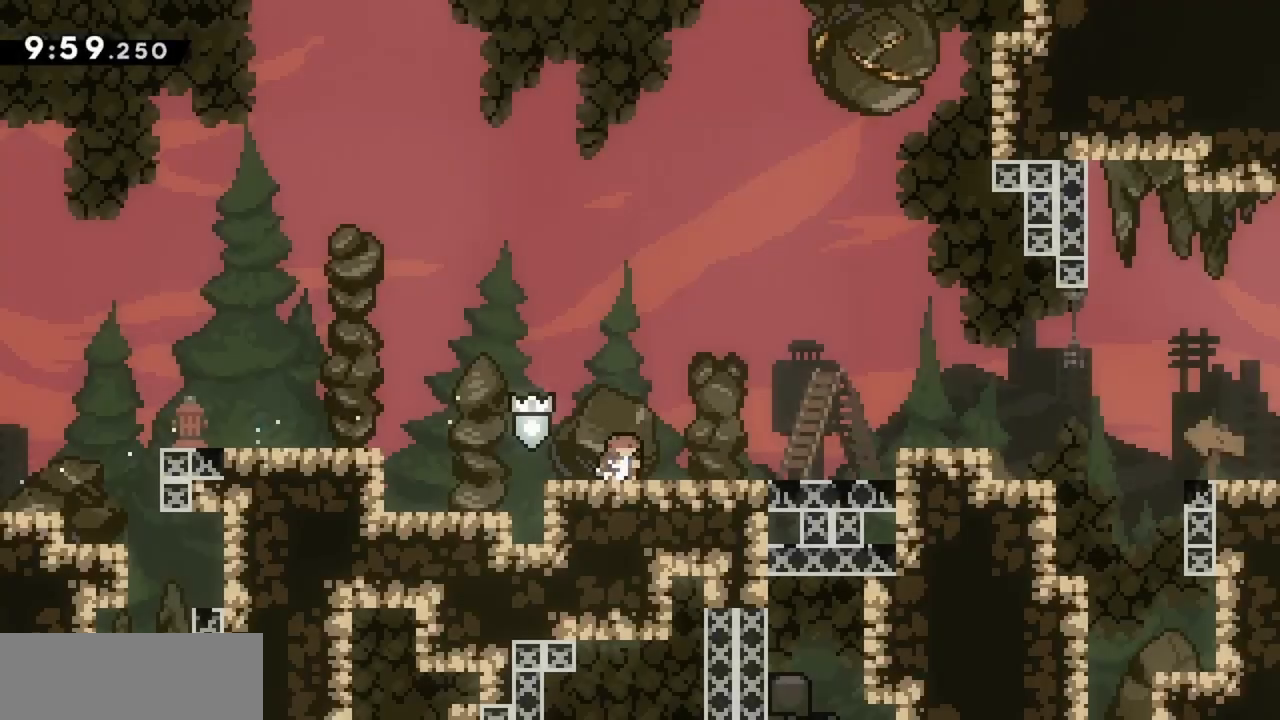
{"keys": ["jump", "right"], "events": [[33, "dash", "down"], [117, "down", "up"], [167, "dash", "up"], [217, "jump", "down"]]}
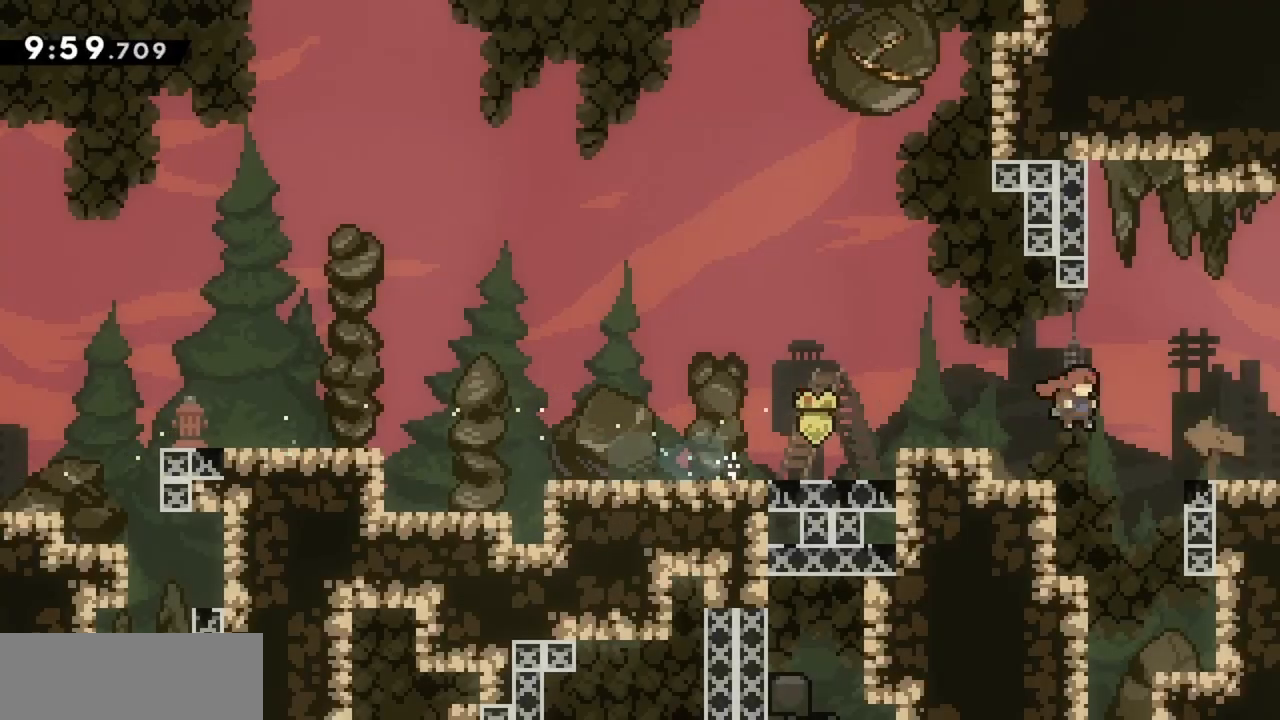
{"keys": ["right"], "events": [[283, "jump", "up"]]}
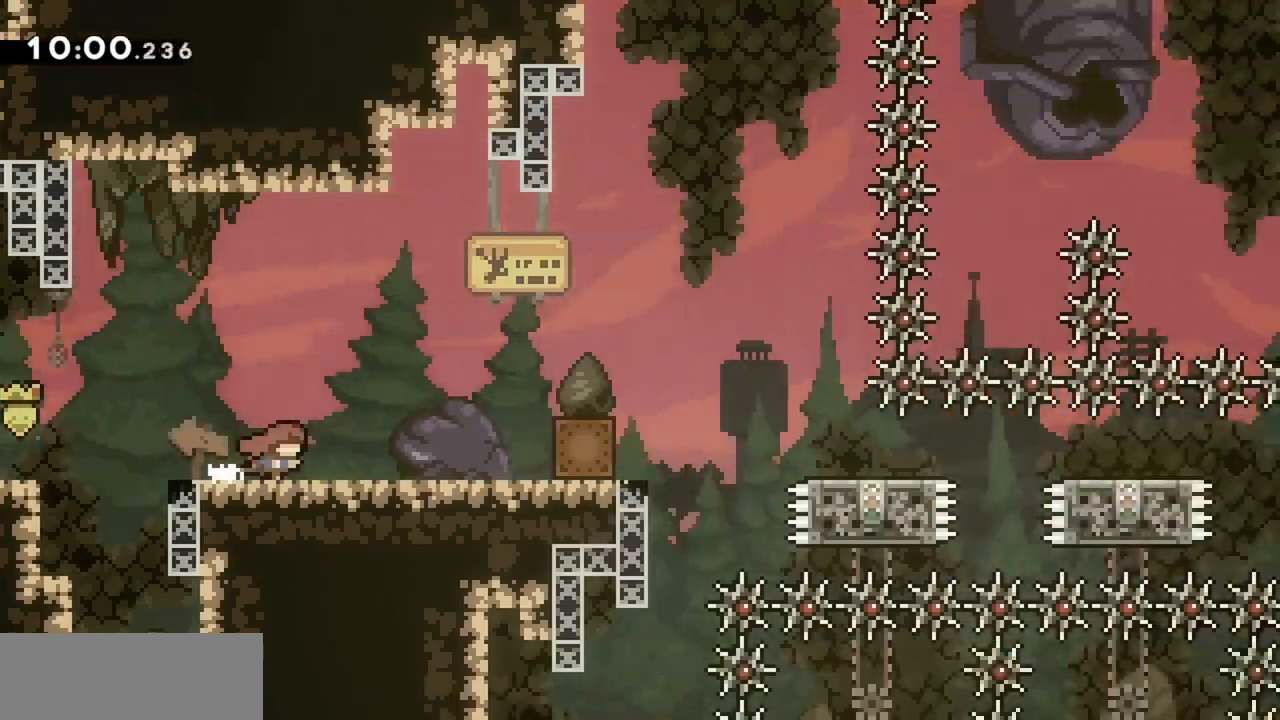
{"keys": ["dash", "right"], "events": [[333, "dash", "down"]]}
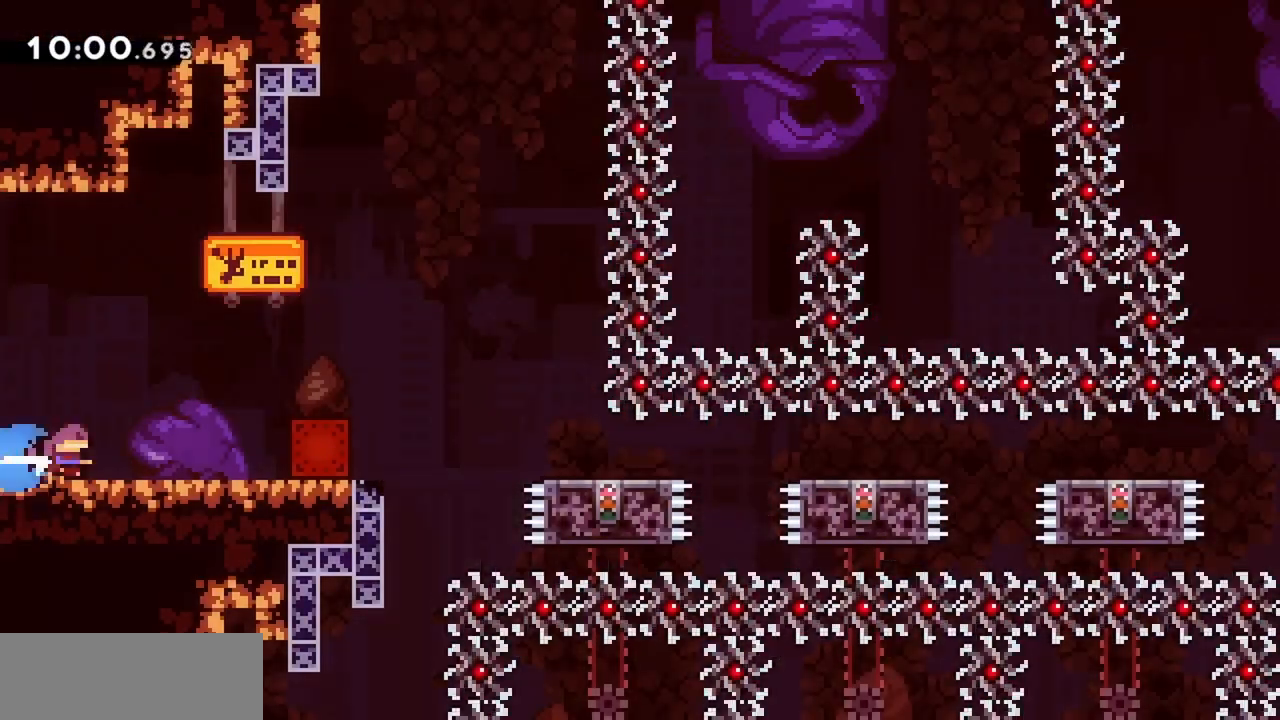
{"keys": ["grab", "right"], "events": [[17, "dash", "up"], [67, "grab", "down"]]}
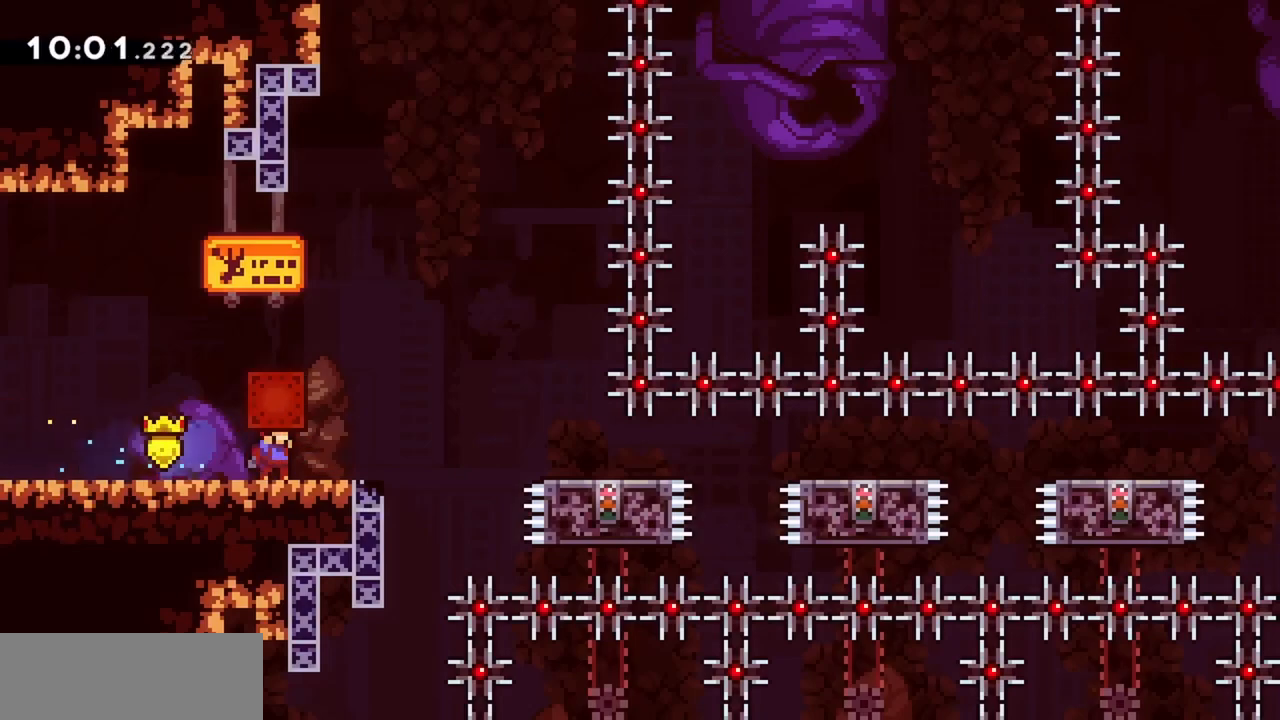
{"keys": ["grab", "jump", "right"], "events": [[367, "jump", "down"]]}
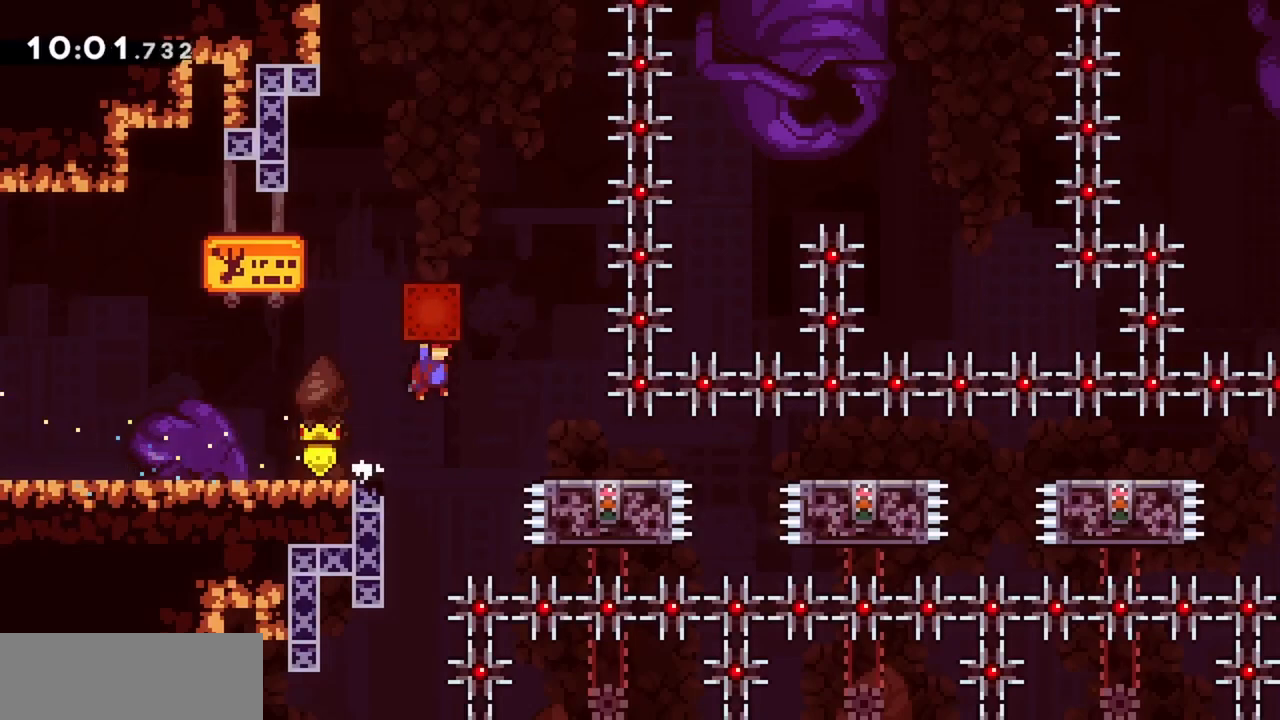
{"keys": ["grab", "right"], "events": [[467, "jump", "up"]]}
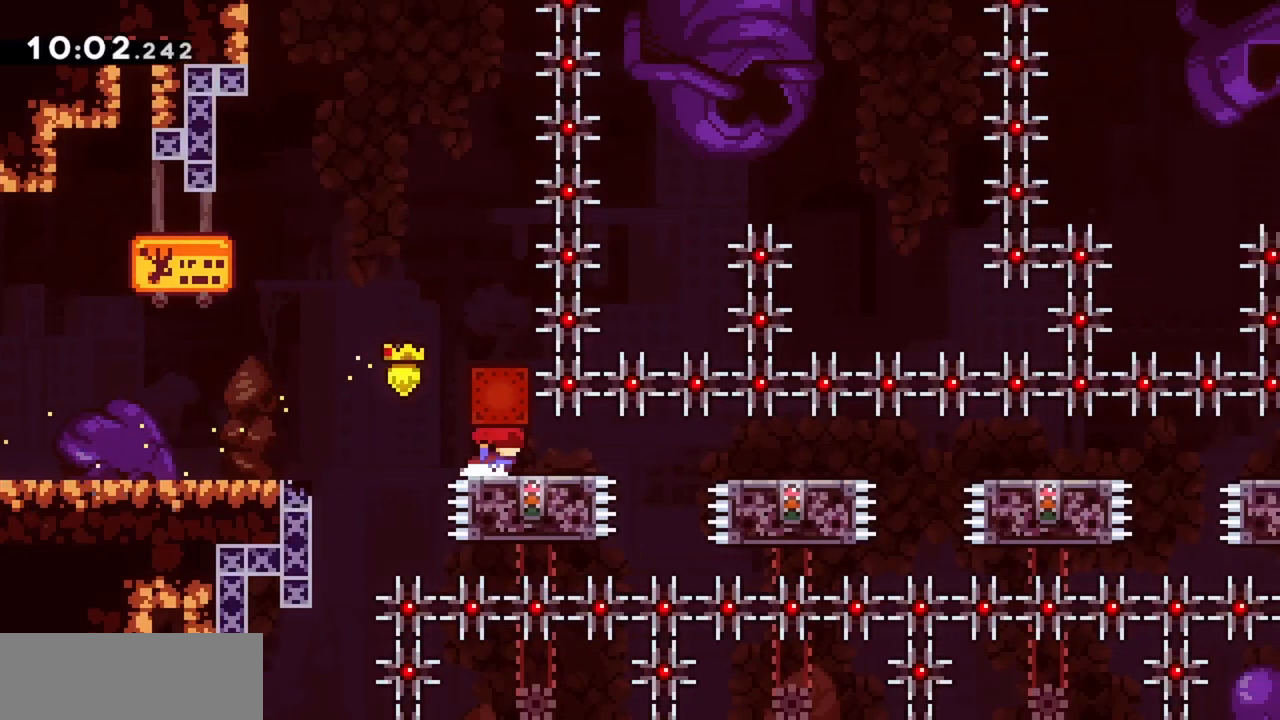
{"keys": ["grab", "jump", "right"], "events": [[283, "right", "up"], [333, "right", "down"], [433, "jump", "down"]]}
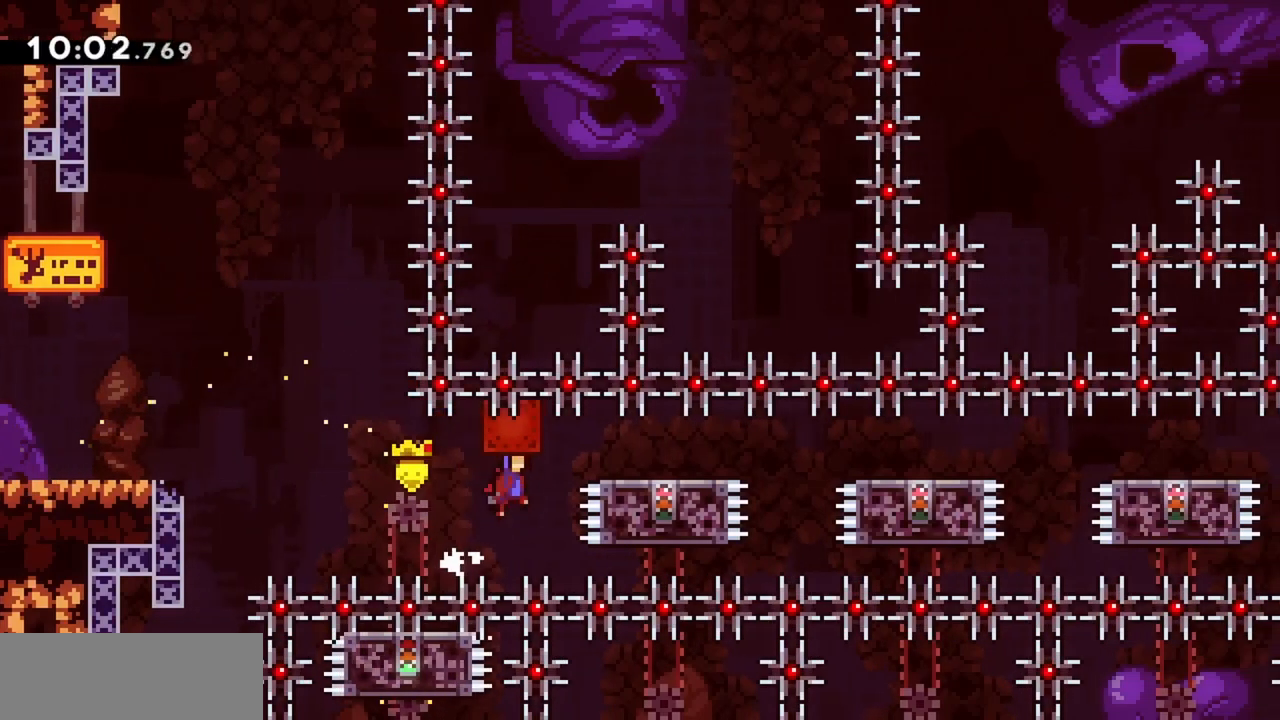
{"keys": ["grab", "right"], "events": [[250, "jump", "up"]]}